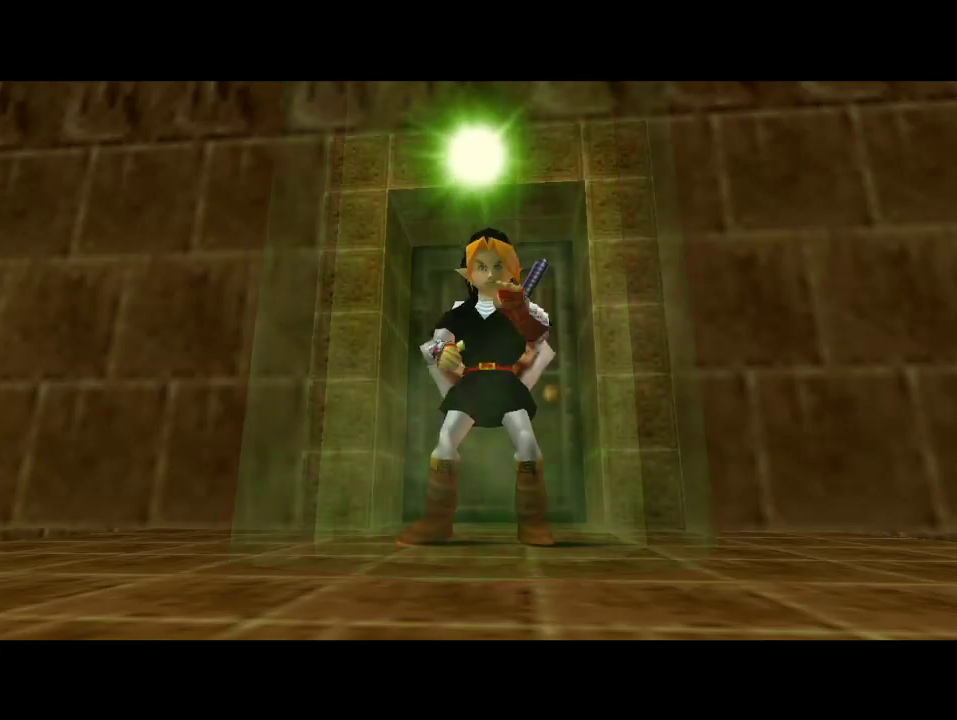
Gameplay with a controller (Nintendo layout); each line is a JSON object with the inputs held at the frame after it. "events" lists button and stick changes between this image and that frame as [ms after this image, input, new state], when the widget could be followed in between. Not read: L3 R3 Z.
{"buttons": [], "left_stick": "center", "events": [[400, "left_stick", "left"], [500, "left_stick", "center"]]}
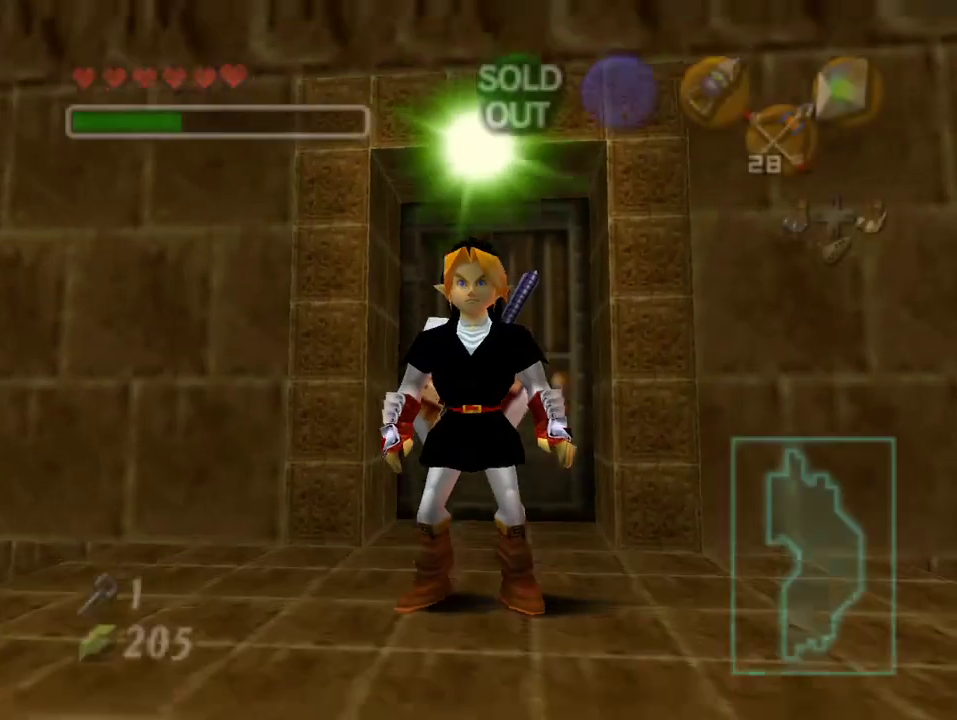
{"buttons": [], "left_stick": "center", "events": []}
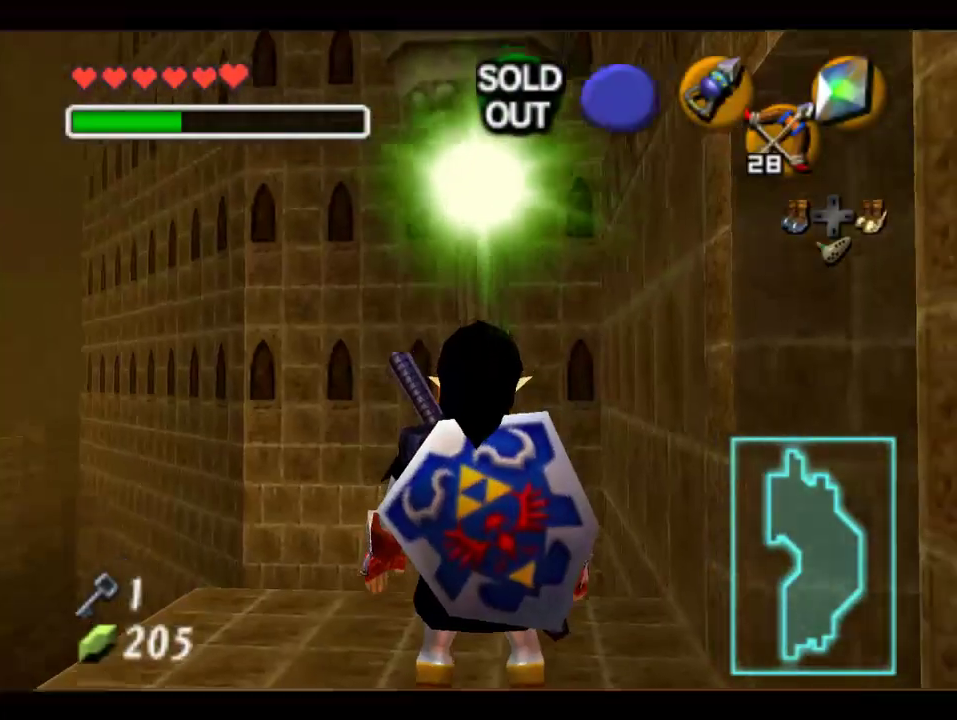
{"buttons": [], "left_stick": "center", "events": []}
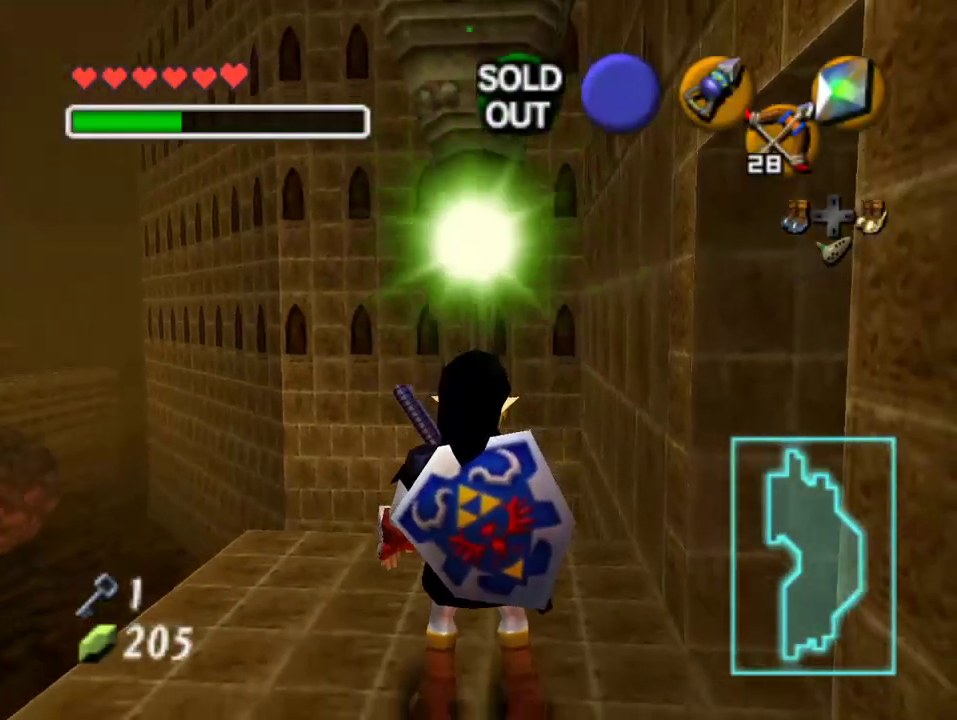
{"buttons": [], "left_stick": "center", "events": []}
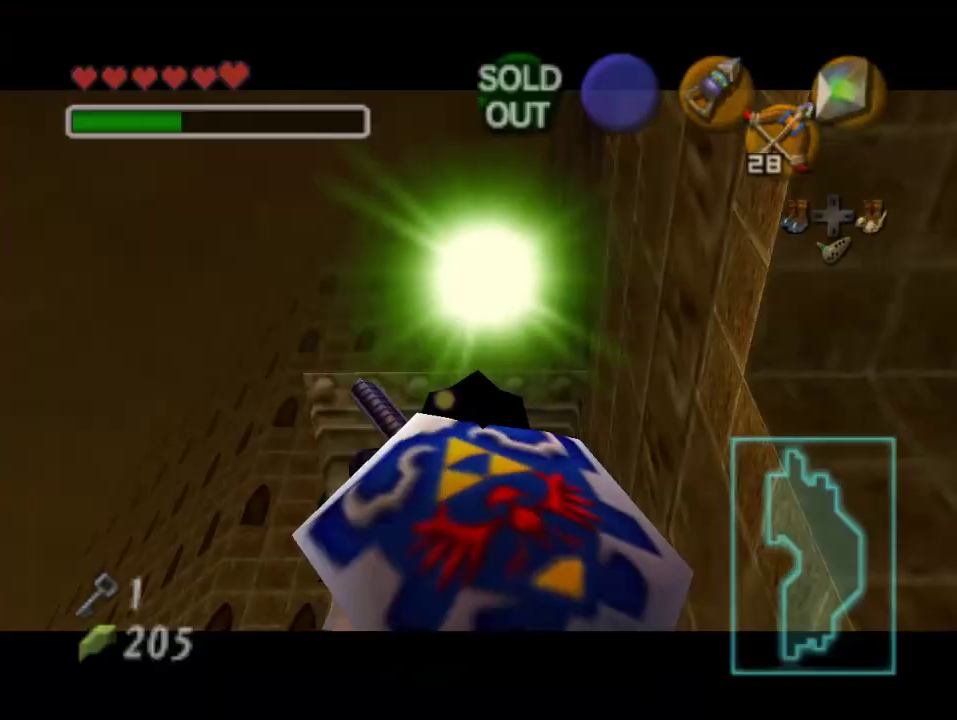
{"buttons": [], "left_stick": "center", "events": []}
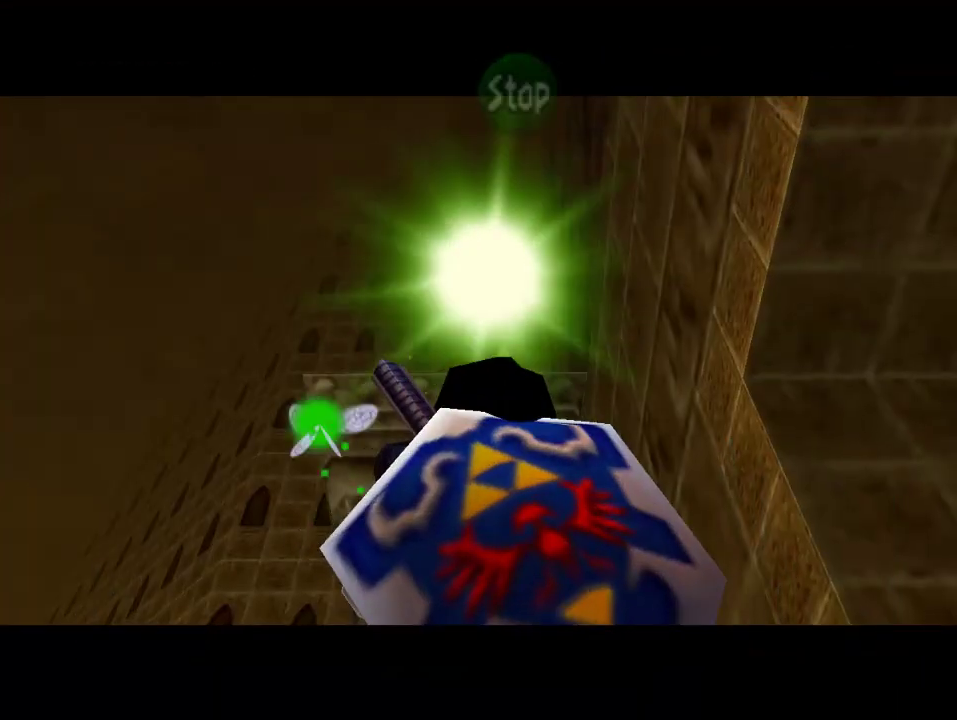
{"buttons": [], "left_stick": "center", "events": []}
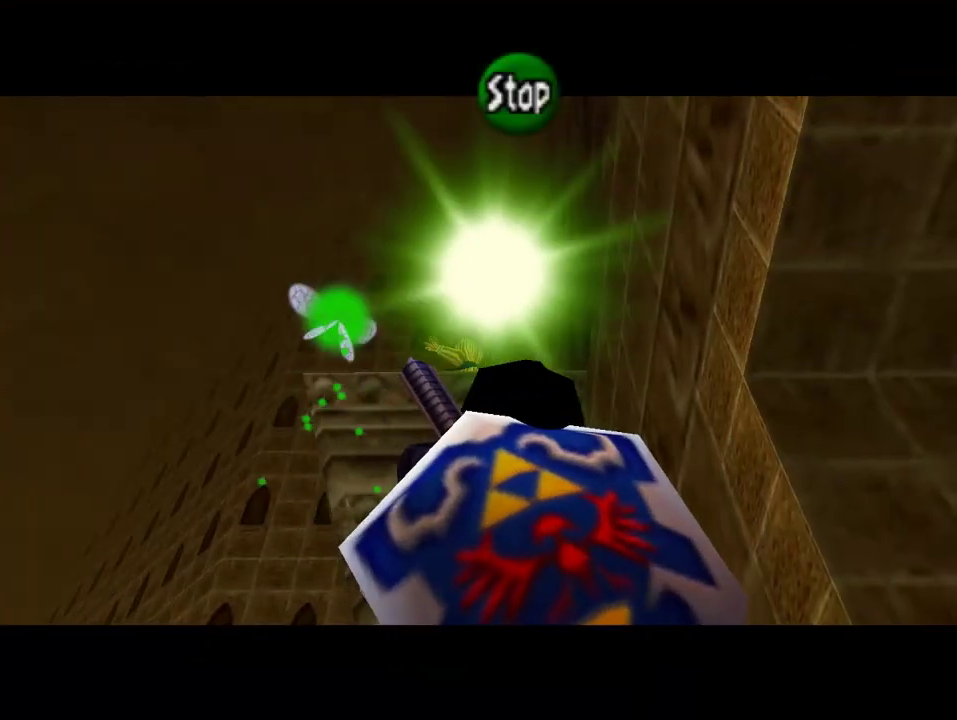
{"buttons": [], "left_stick": "center", "events": [[100, "B", "down"], [200, "B", "up"]]}
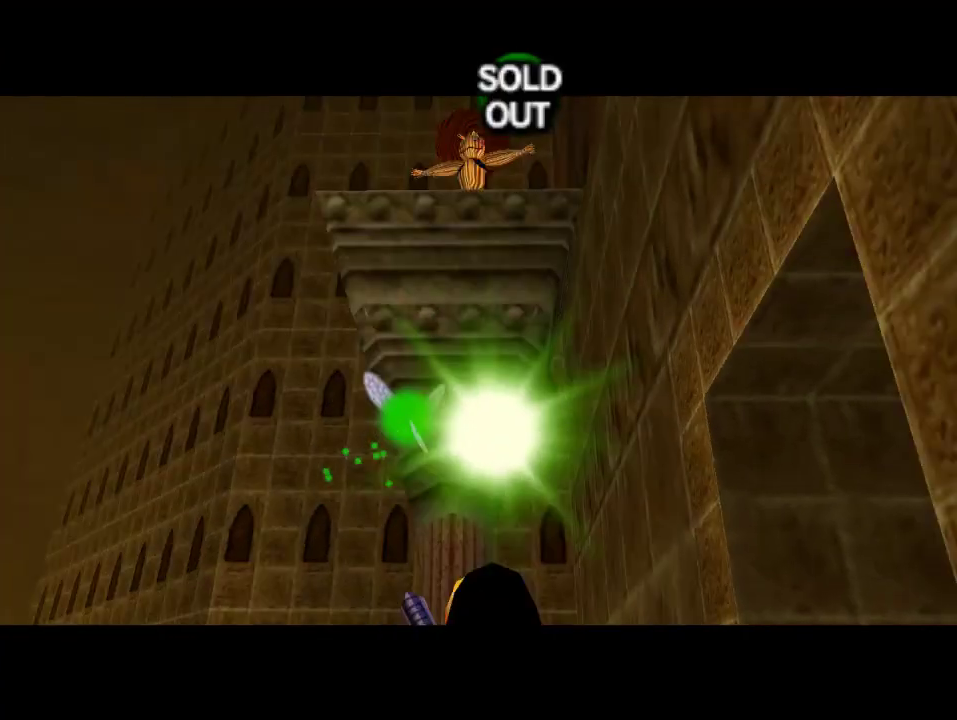
{"buttons": [], "left_stick": "center", "events": []}
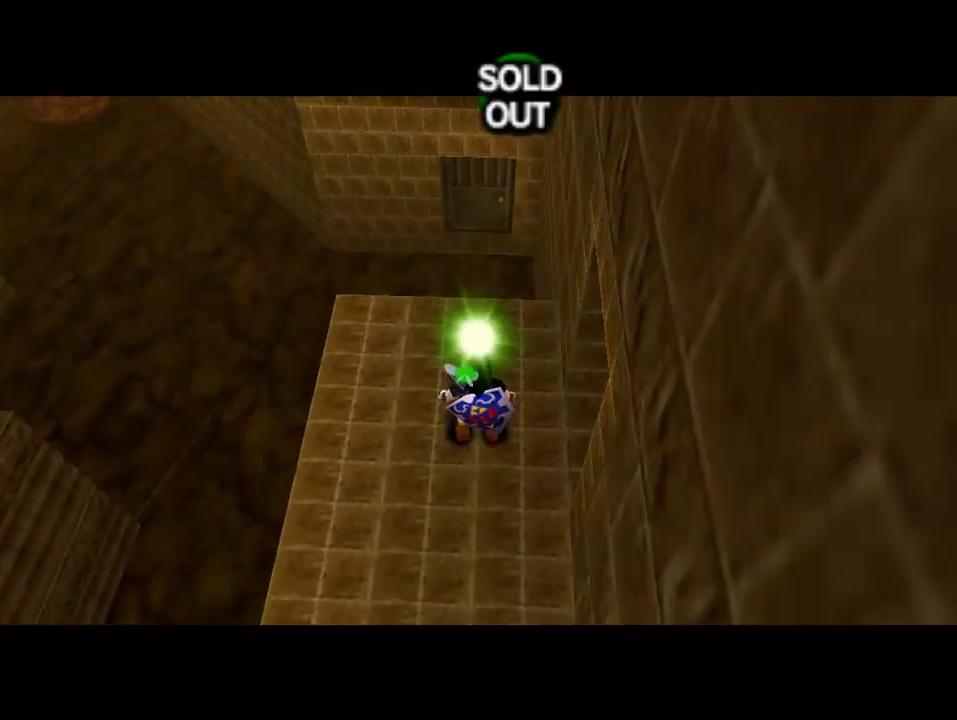
{"buttons": [], "left_stick": "center", "events": [[267, "left_stick", "up"], [467, "left_stick", "center"]]}
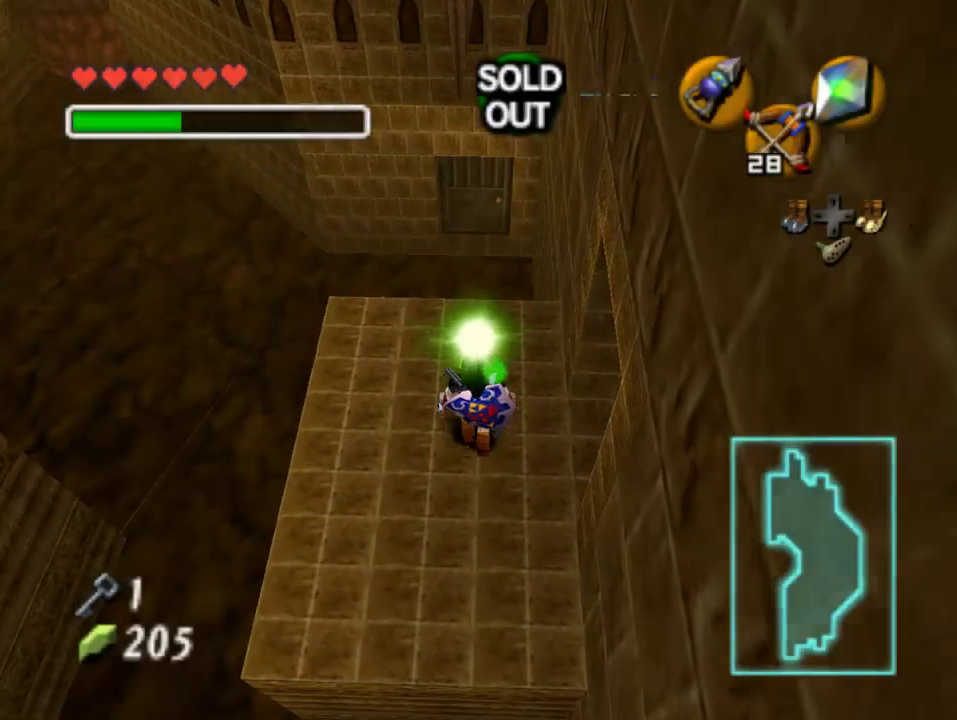
{"buttons": ["C_LEFT"], "left_stick": "down", "events": [[133, "C_LEFT", "down"], [333, "left_stick", "down"]]}
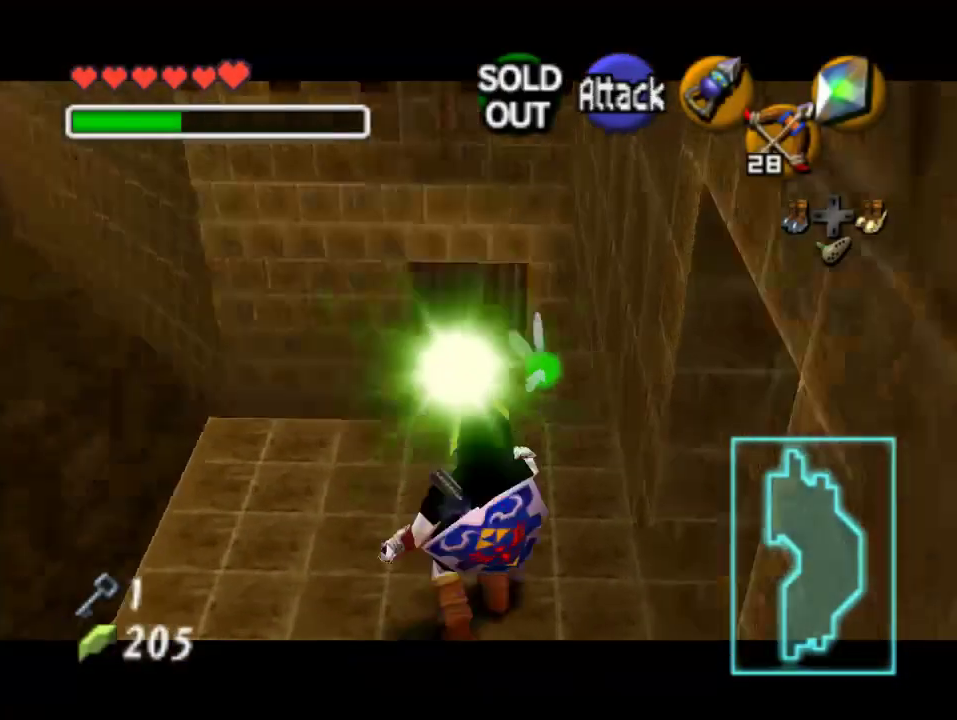
{"buttons": ["C_LEFT"], "left_stick": "down", "events": []}
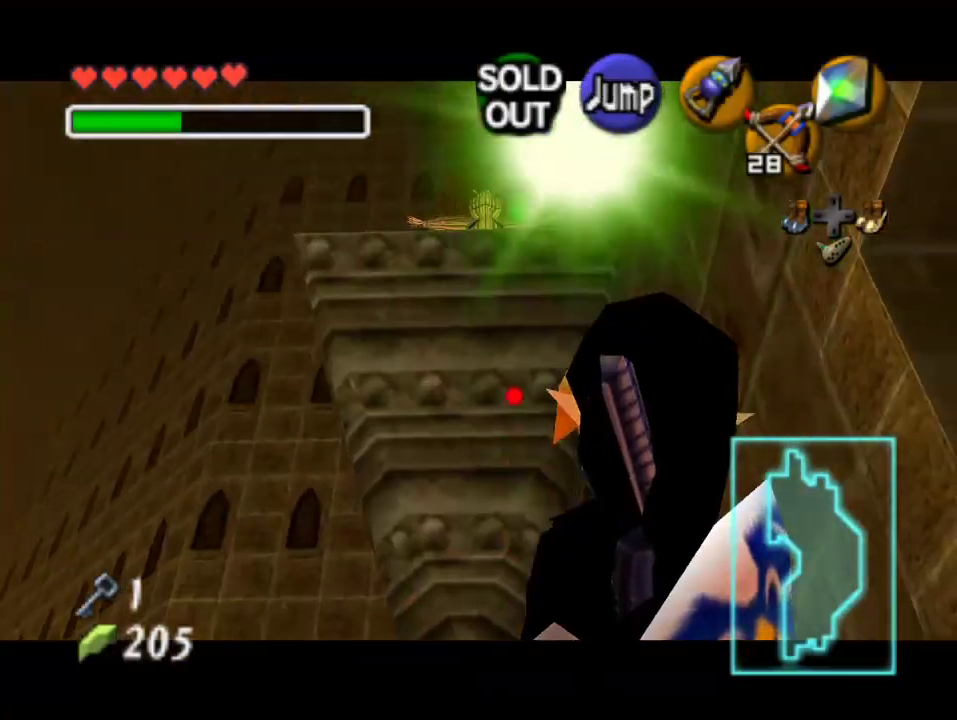
{"buttons": [], "left_stick": "down", "events": [[267, "C_LEFT", "up"], [333, "left_stick", "center"], [400, "left_stick", "down"]]}
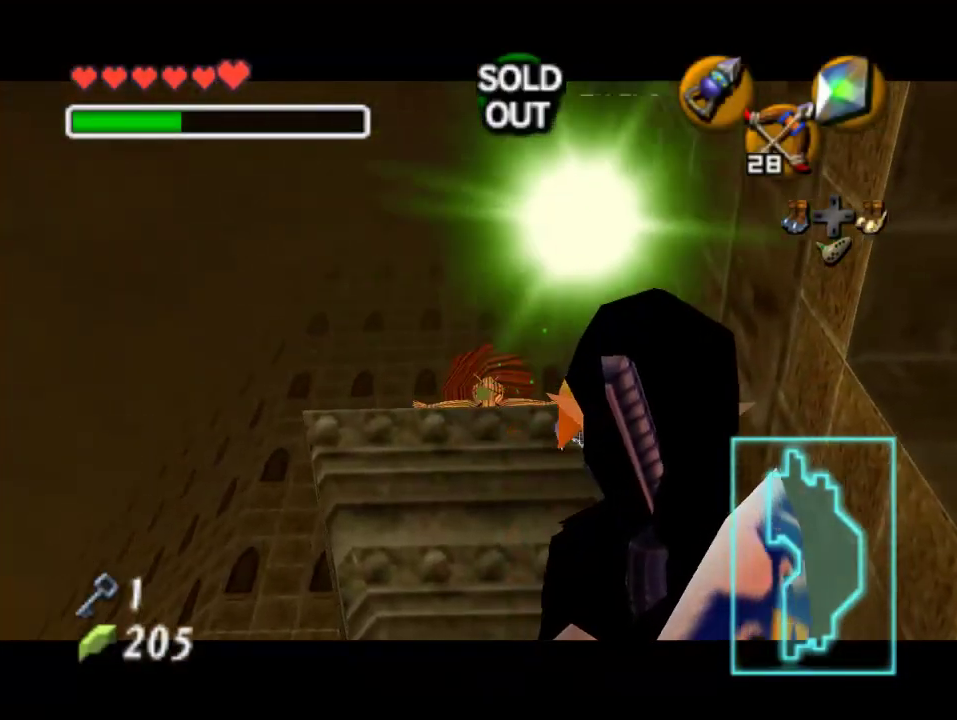
{"buttons": [], "left_stick": "down", "events": []}
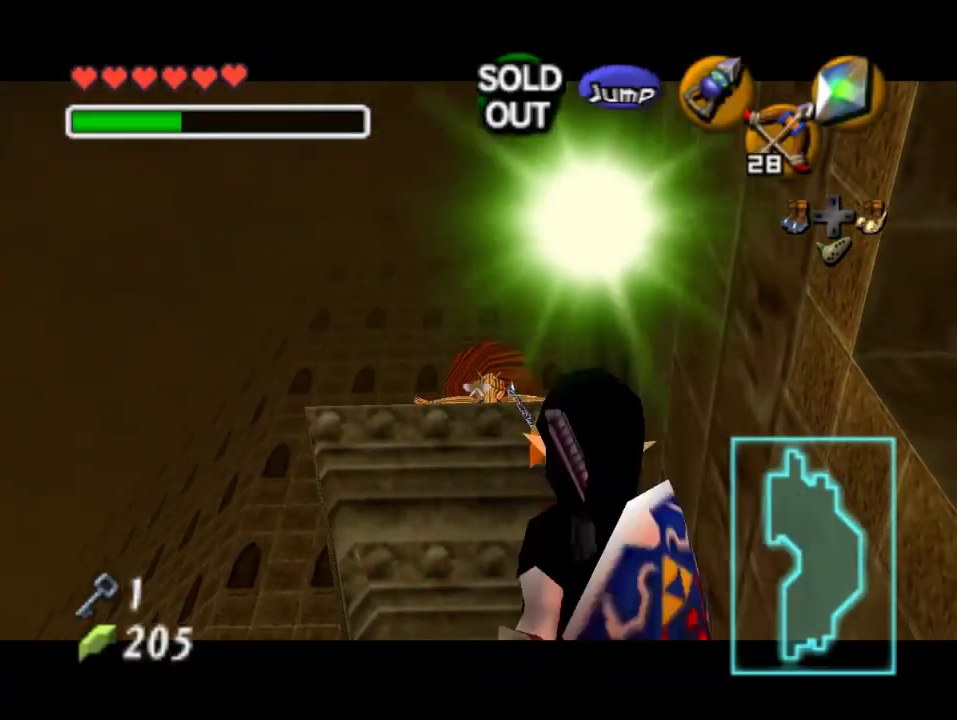
{"buttons": [], "left_stick": "center", "events": [[33, "left_stick", "center"]]}
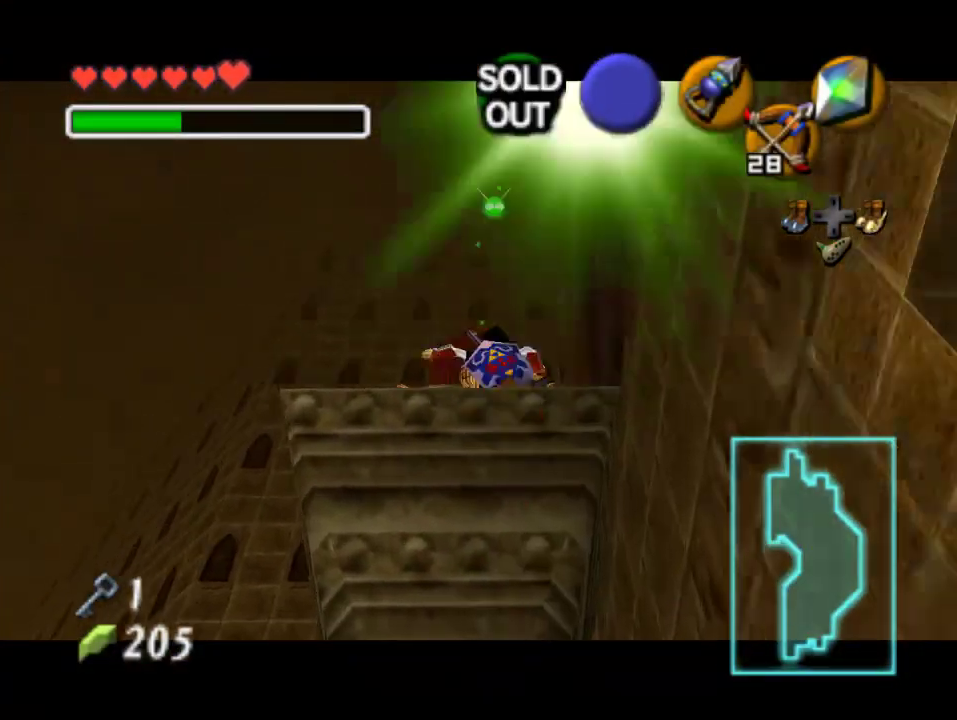
{"buttons": ["C_LEFT"], "left_stick": "center", "events": [[200, "left_stick", "down"], [300, "left_stick", "center"], [400, "C_LEFT", "down"]]}
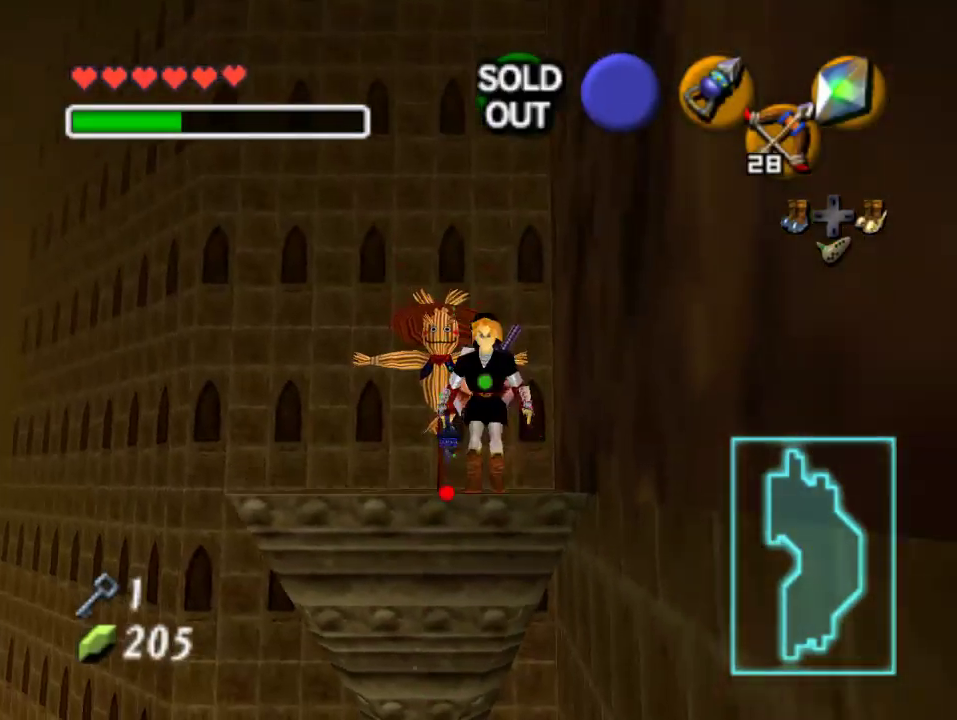
{"buttons": ["C_LEFT"], "left_stick": "center", "events": []}
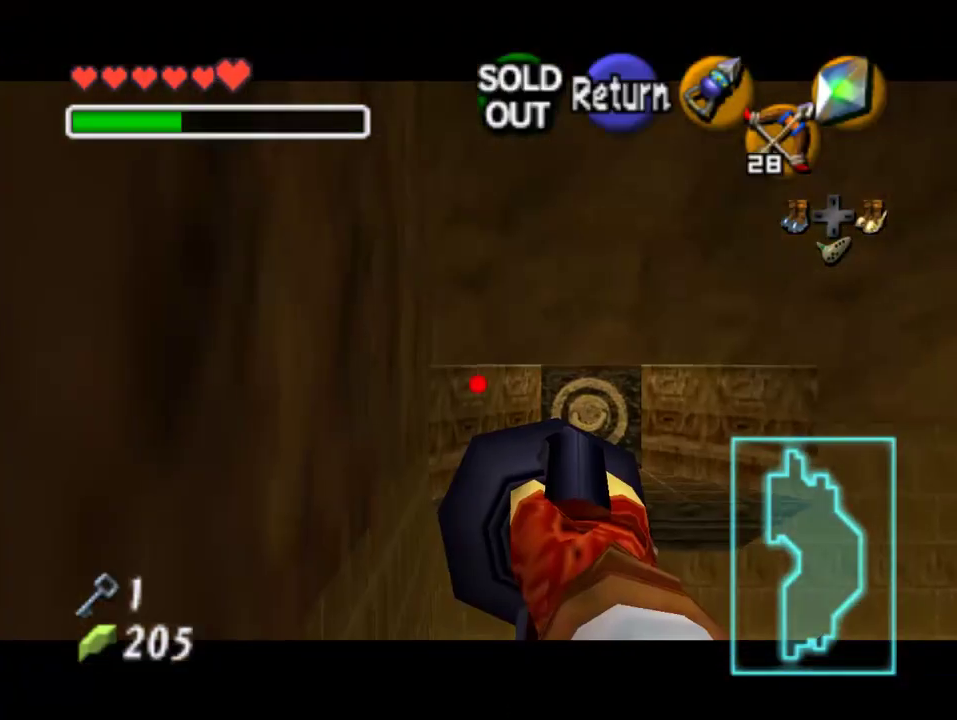
{"buttons": ["C_LEFT"], "left_stick": "down", "events": [[100, "left_stick", "up-right"], [233, "left_stick", "center"], [467, "left_stick", "down"]]}
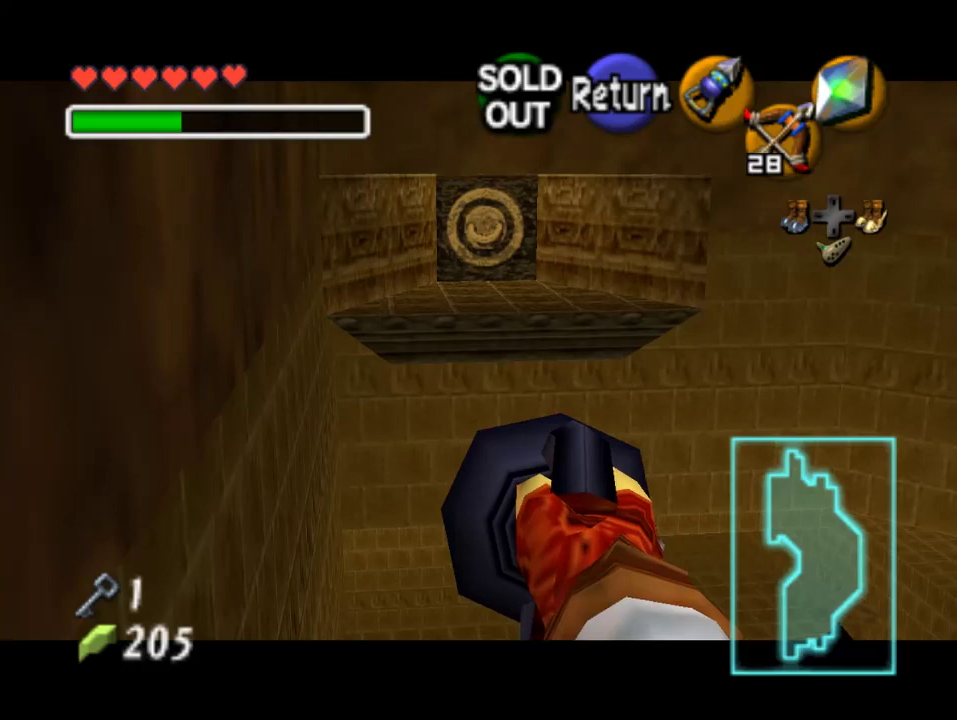
{"buttons": ["C_LEFT"], "left_stick": "center", "events": [[300, "left_stick", "center"]]}
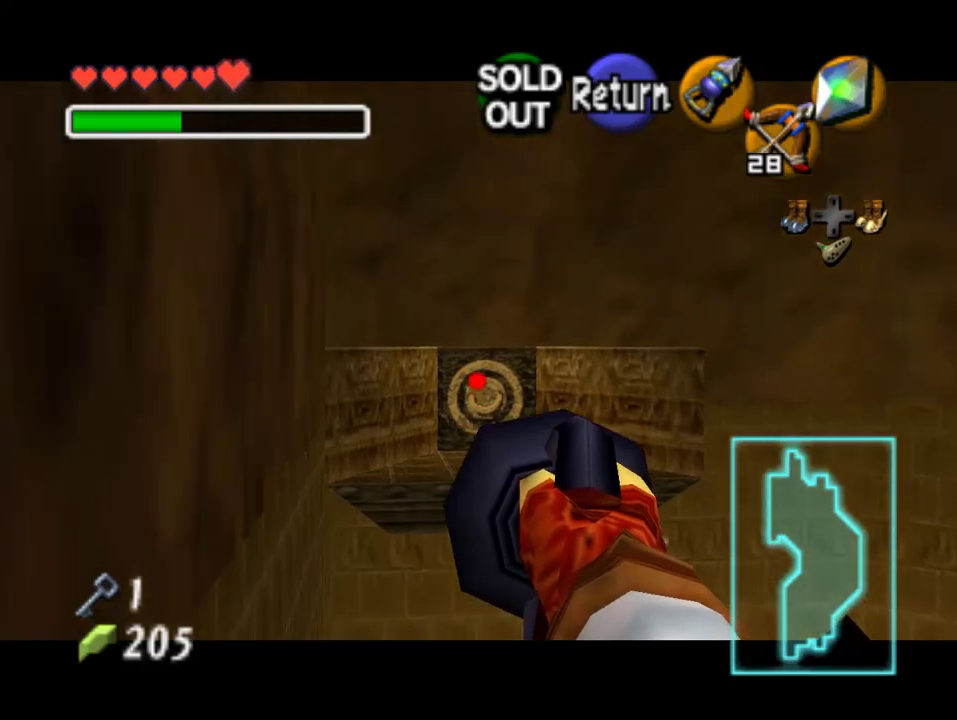
{"buttons": [], "left_stick": "center", "events": [[233, "C_LEFT", "up"]]}
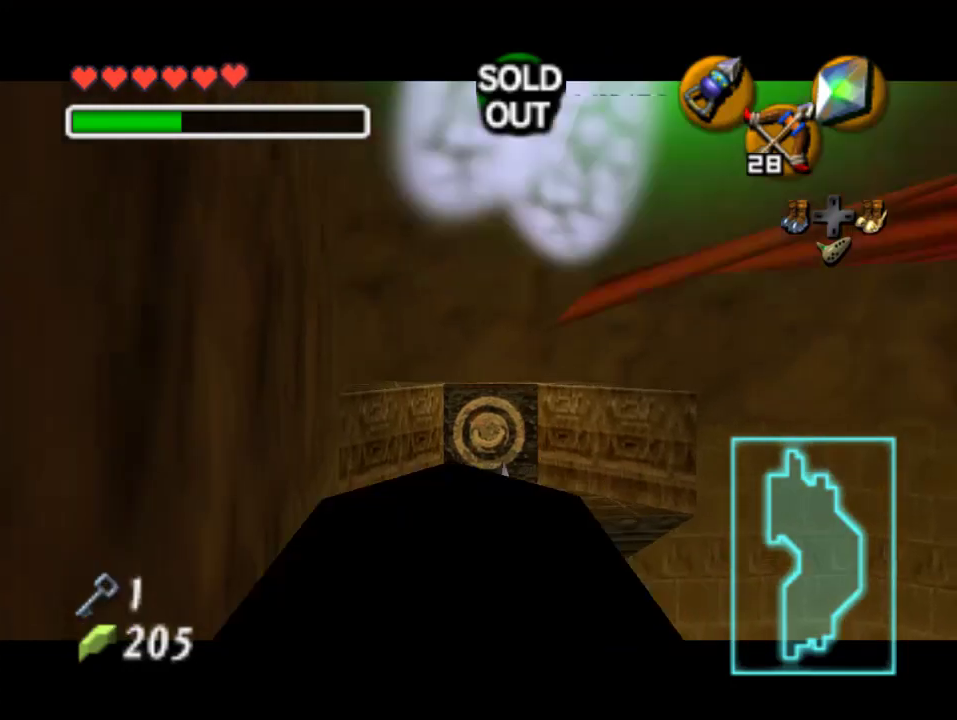
{"buttons": [], "left_stick": "center", "events": []}
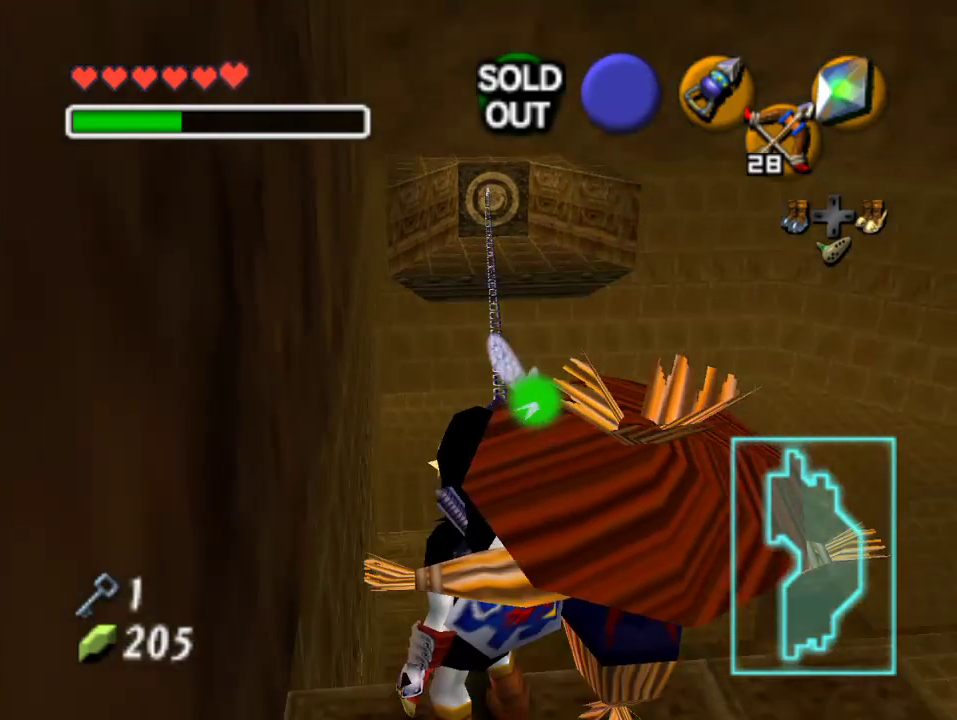
{"buttons": [], "left_stick": "center", "events": []}
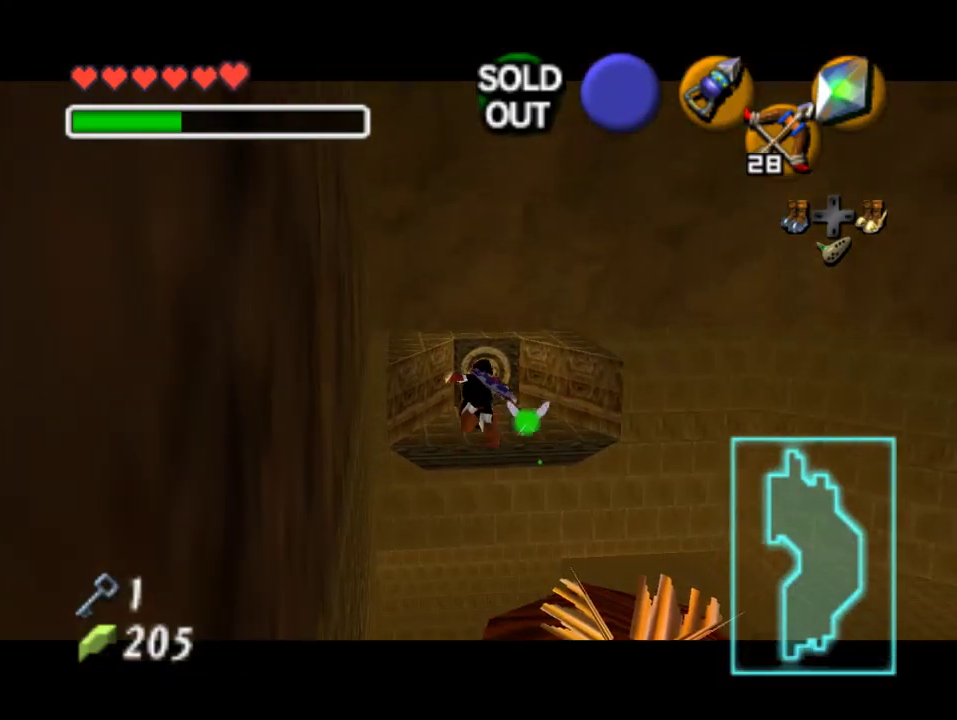
{"buttons": [], "left_stick": "center", "events": []}
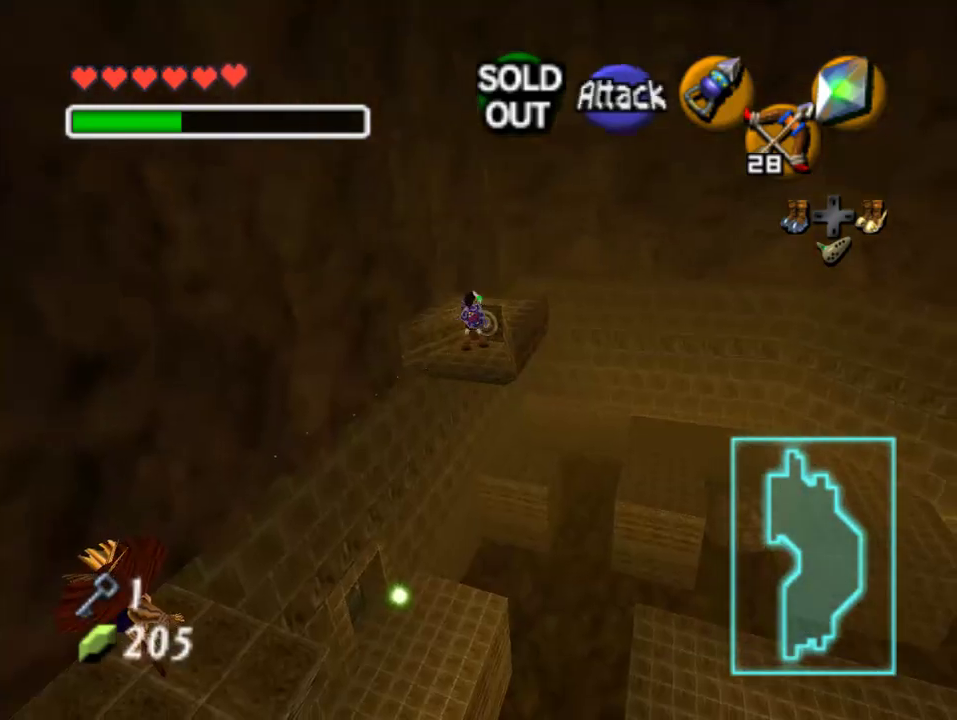
{"buttons": [], "left_stick": "center", "events": []}
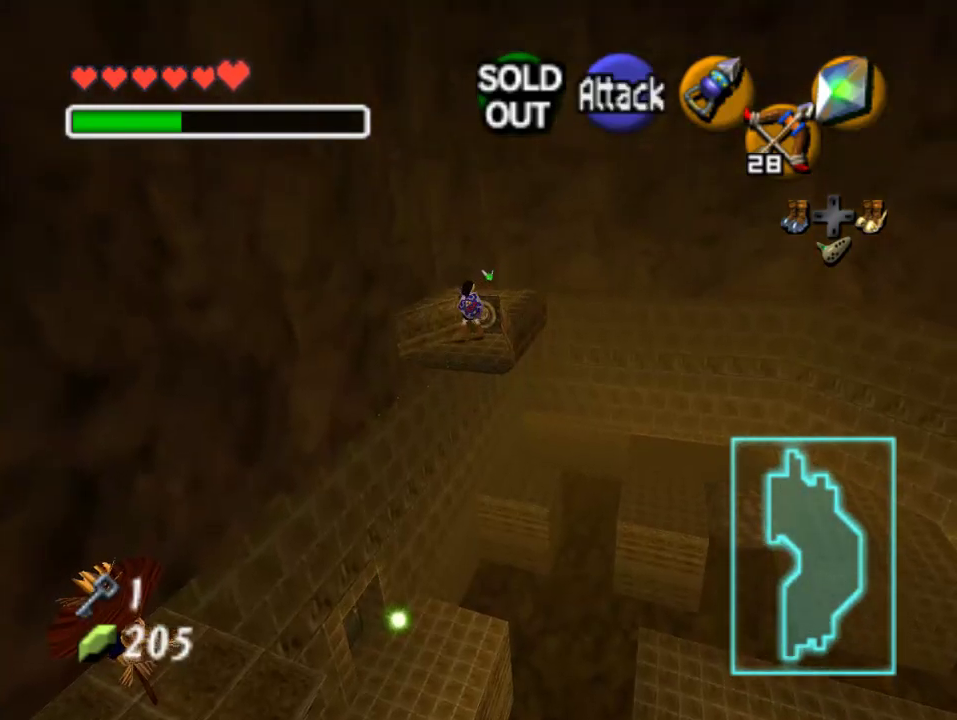
{"buttons": [], "left_stick": "center", "events": []}
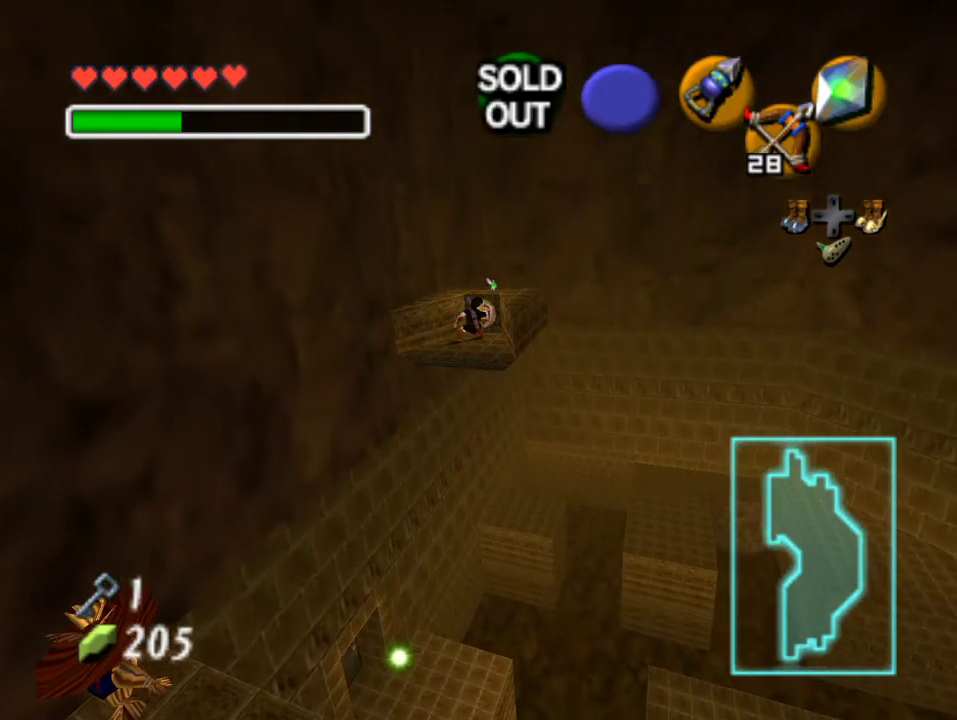
{"buttons": [], "left_stick": "center", "events": []}
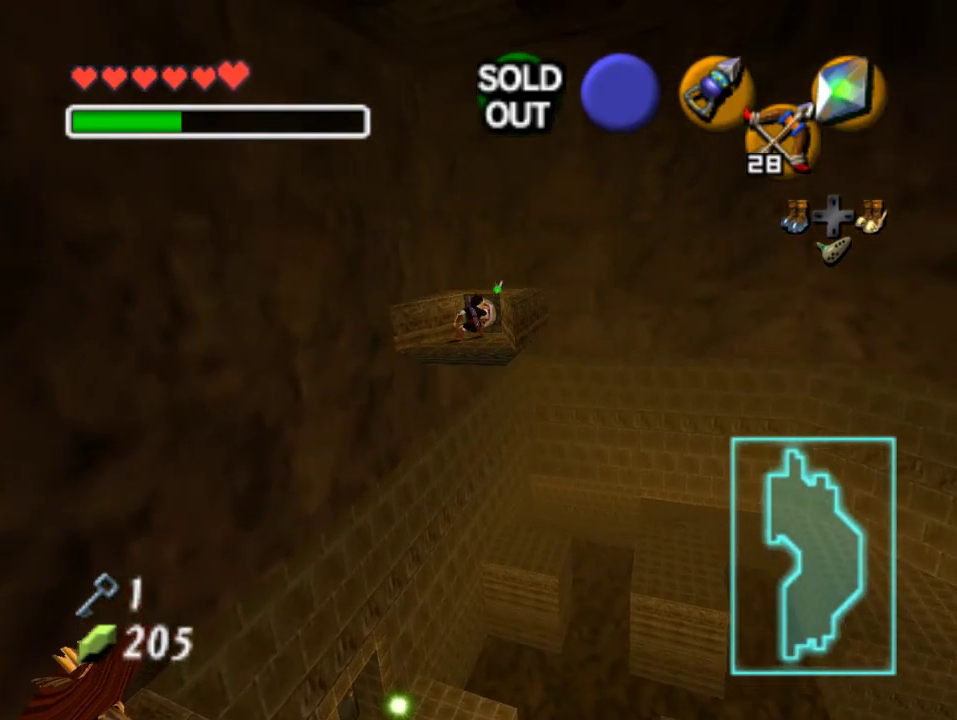
{"buttons": [], "left_stick": "center"}
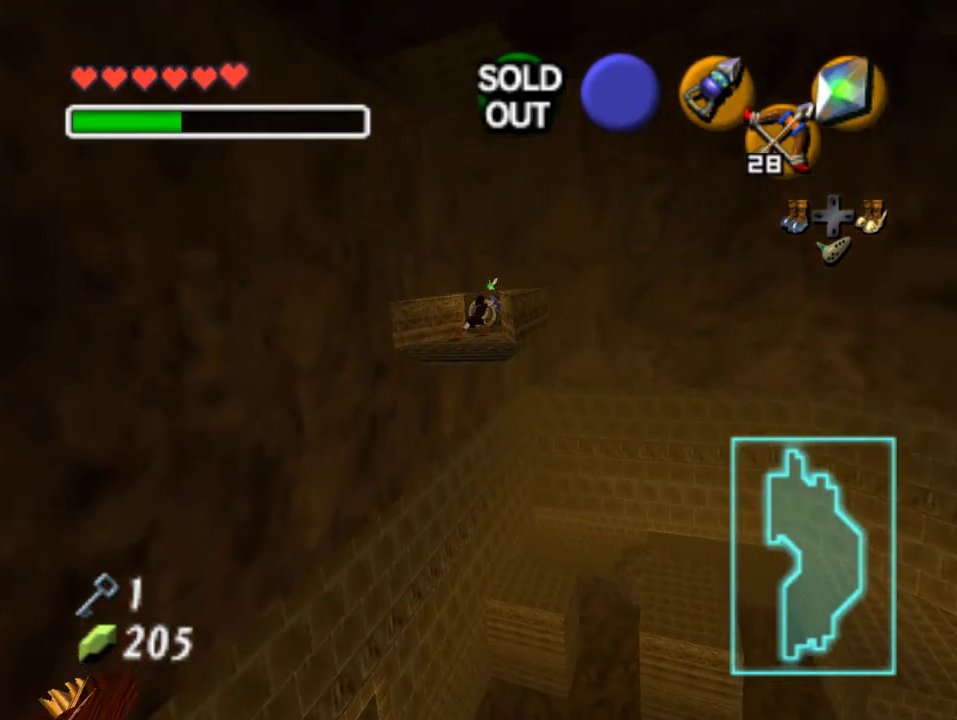
{"buttons": [], "left_stick": "center", "events": []}
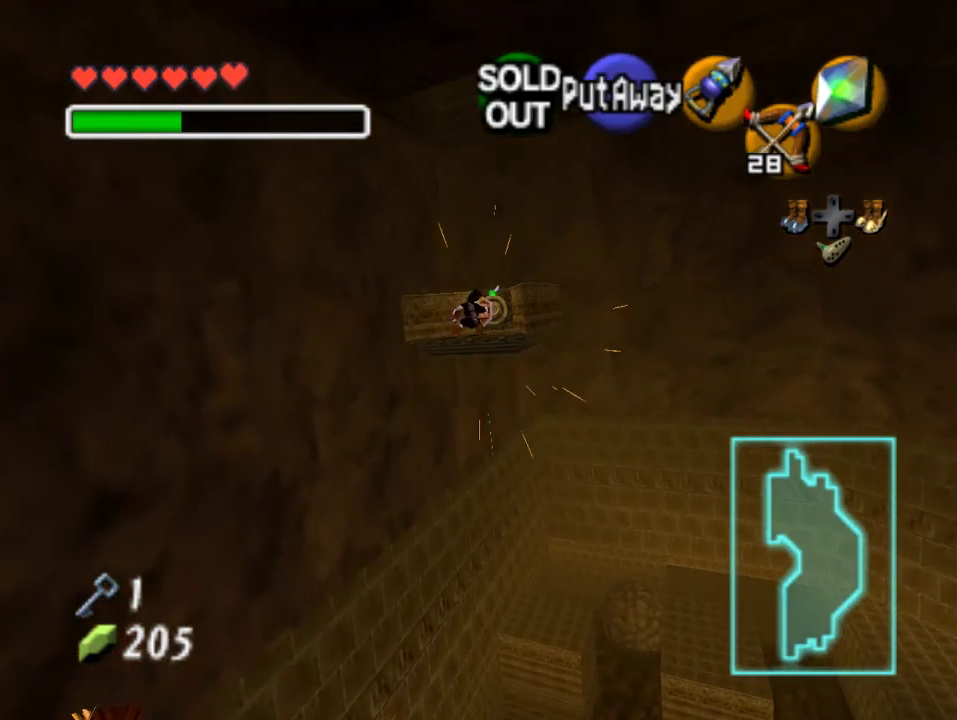
{"buttons": [], "left_stick": "center", "events": []}